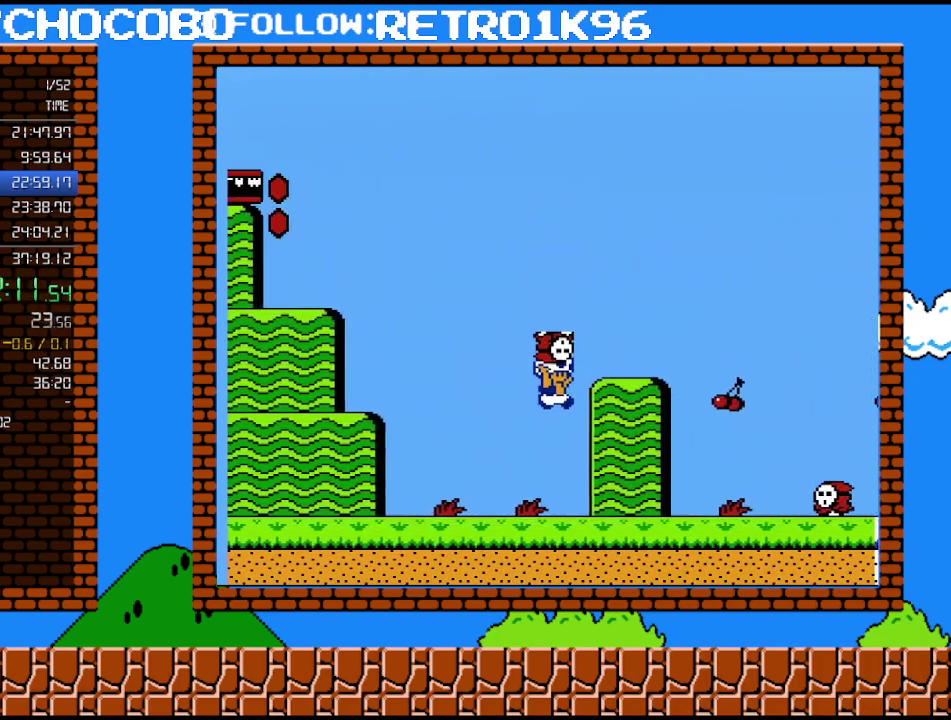
Gameplay with a controller (Nintendo layout); each line is a JSON object with the inputs held at the frame after it. "events" lists button and stick changes between this image and that frame as [ms after this image, input, new state], when the widget could be followed in between. Not read: L3 R3.
{"buttons": ["A", "B", "DPAD_RIGHT"], "events": [[383, "A", "down"]]}
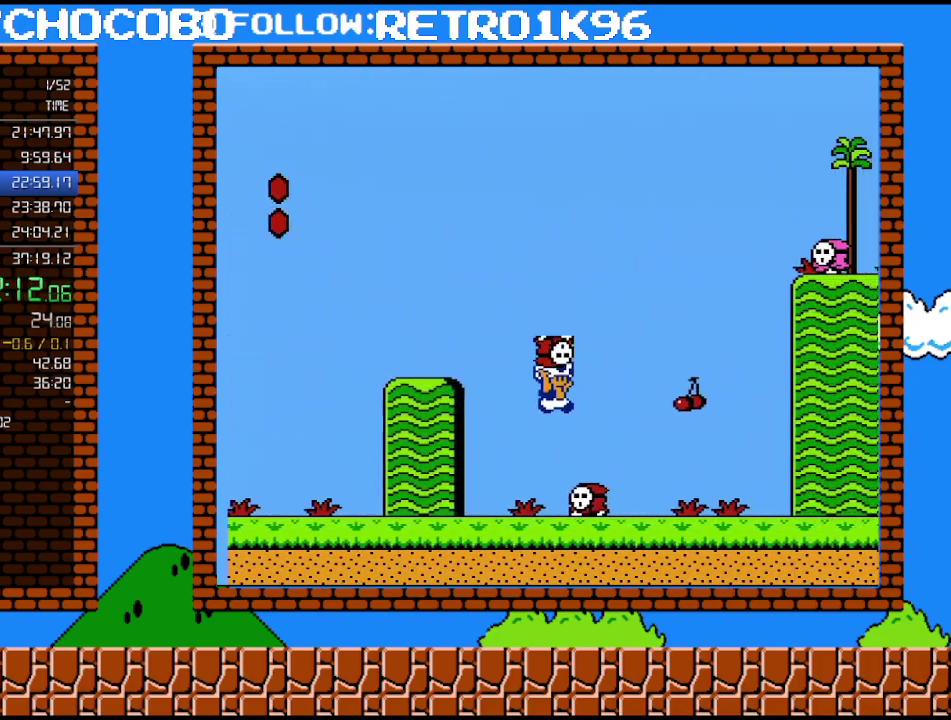
{"buttons": ["B", "DPAD_RIGHT"], "events": [[333, "A", "up"]]}
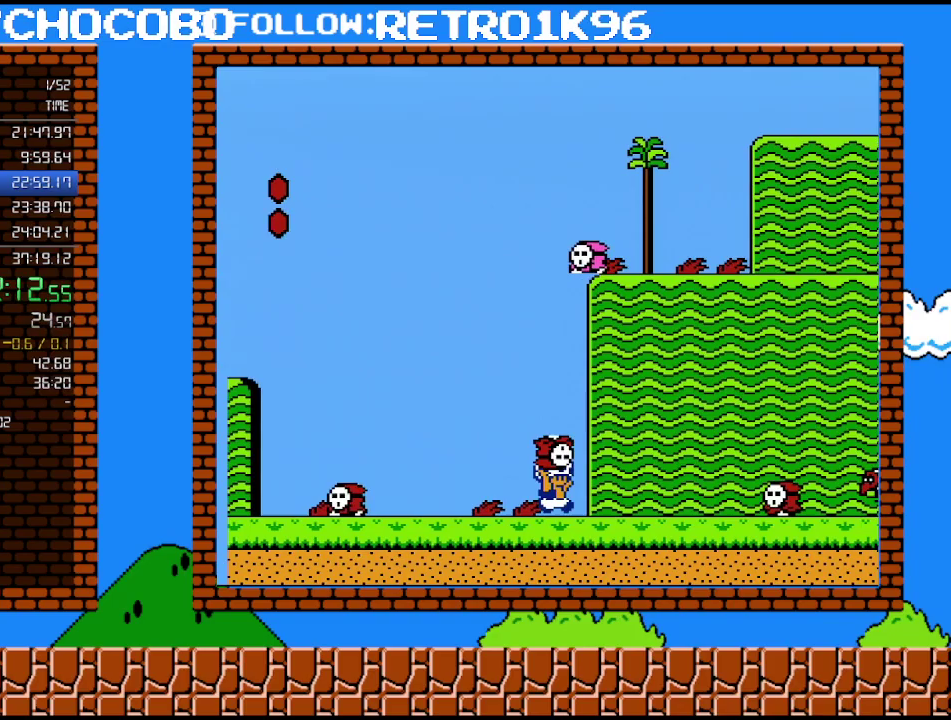
{"buttons": ["DPAD_RIGHT"], "events": [[283, "A", "down"], [500, "A", "up"], [500, "B", "up"]]}
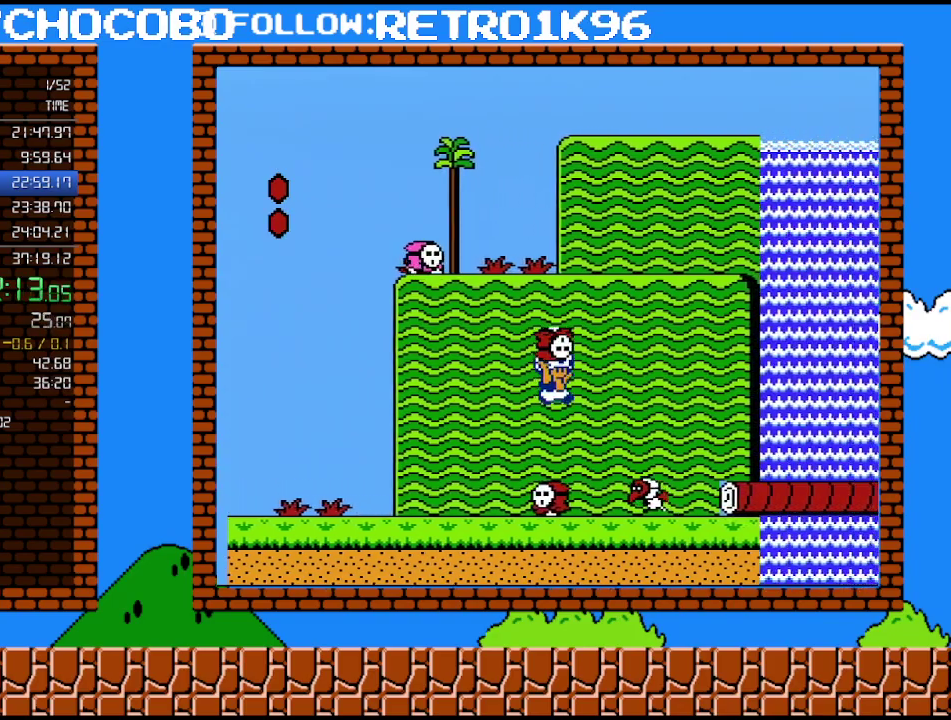
{"buttons": ["B"], "events": [[100, "B", "down"], [217, "B", "up"], [217, "DPAD_RIGHT", "up"], [350, "B", "down"]]}
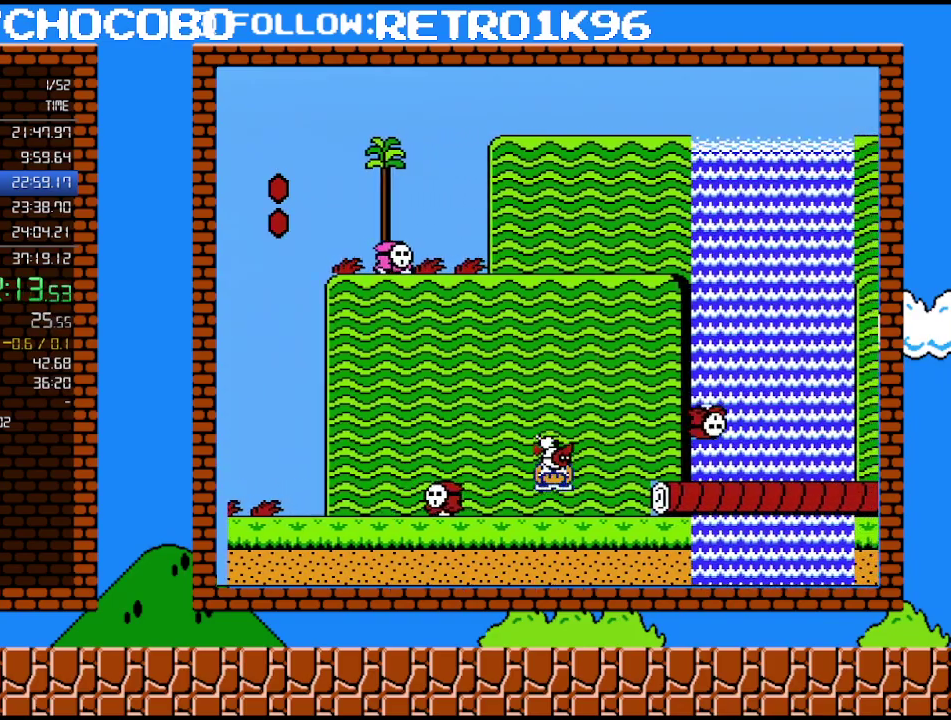
{"buttons": ["B", "DPAD_RIGHT"], "events": [[217, "DPAD_RIGHT", "down"], [250, "A", "down"], [350, "A", "up"]]}
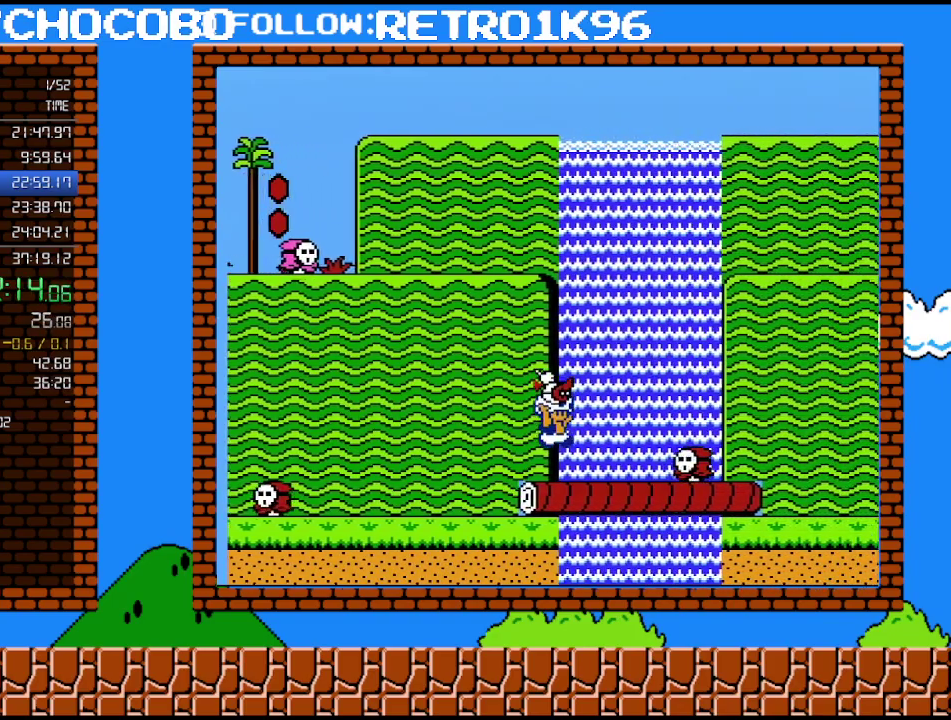
{"buttons": ["B", "DPAD_RIGHT"], "events": [[317, "A", "down"], [383, "DPAD_UP", "down"], [467, "A", "up"], [500, "DPAD_UP", "up"]]}
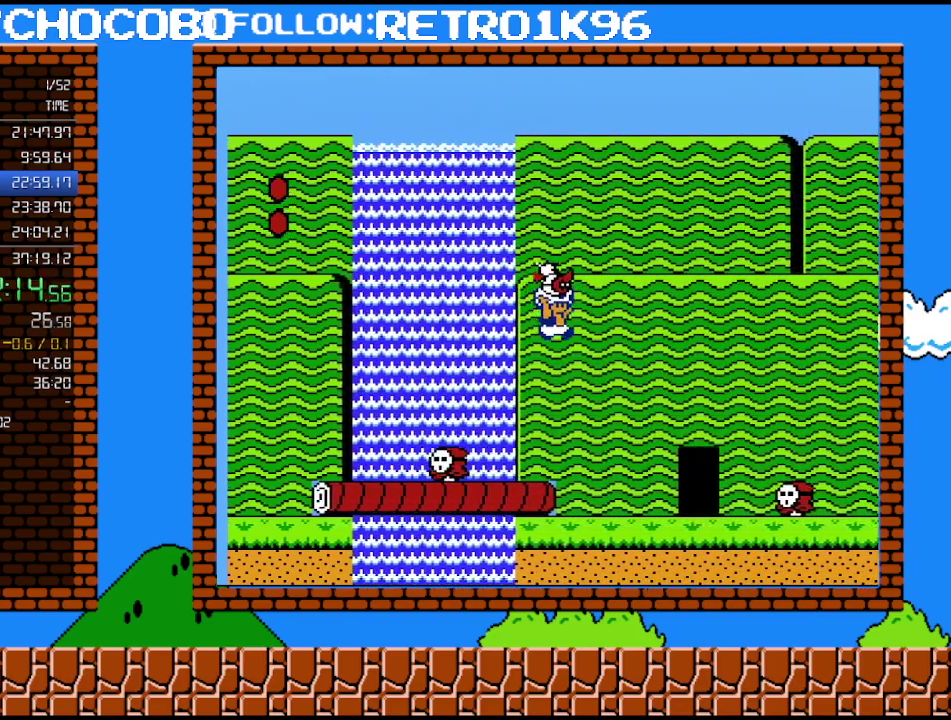
{"buttons": ["B", "DPAD_RIGHT"], "events": [[33, "A", "down"], [367, "A", "up"]]}
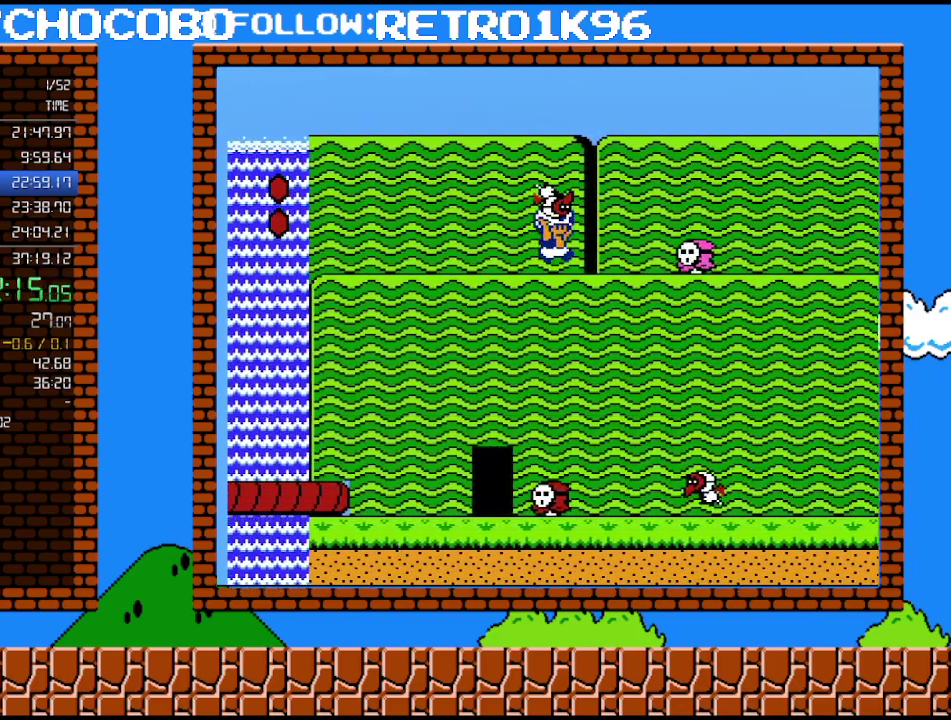
{"buttons": ["B", "DPAD_RIGHT"], "events": [[67, "A", "down"], [150, "A", "up"]]}
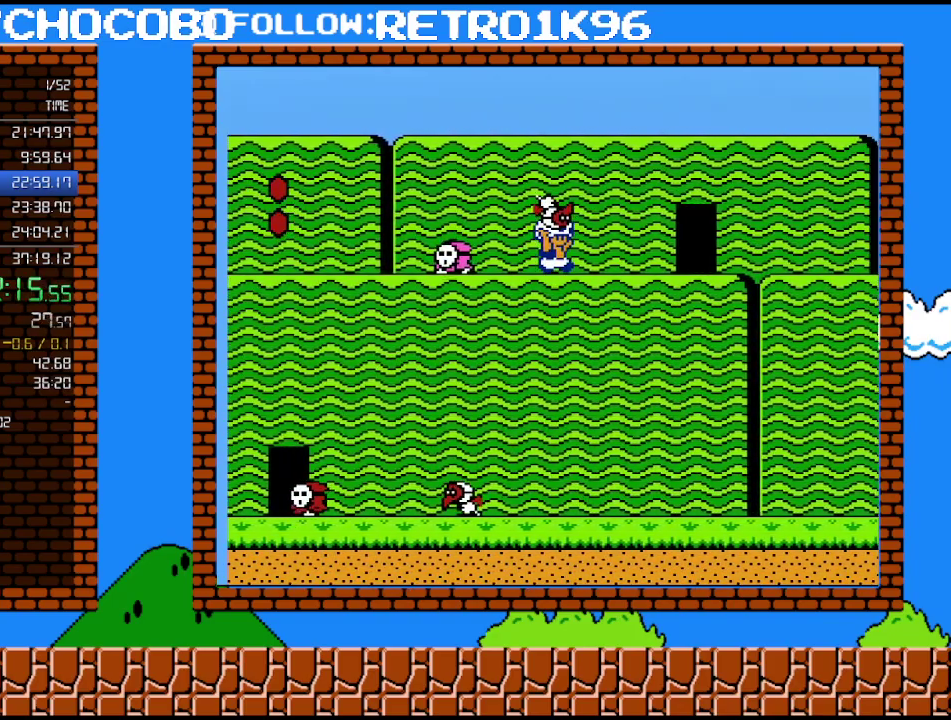
{"buttons": [], "events": [[350, "B", "up"], [383, "DPAD_RIGHT", "up"]]}
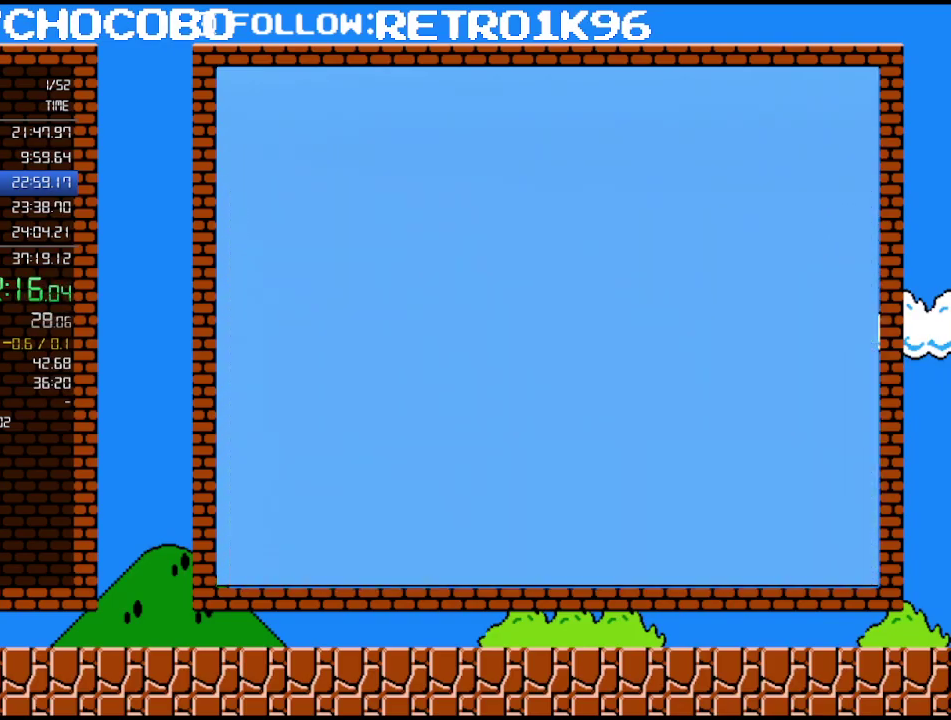
{"buttons": ["B", "DPAD_LEFT"], "events": [[183, "B", "down"], [217, "DPAD_UP", "down"], [283, "DPAD_UP", "up"], [350, "DPAD_LEFT", "down"]]}
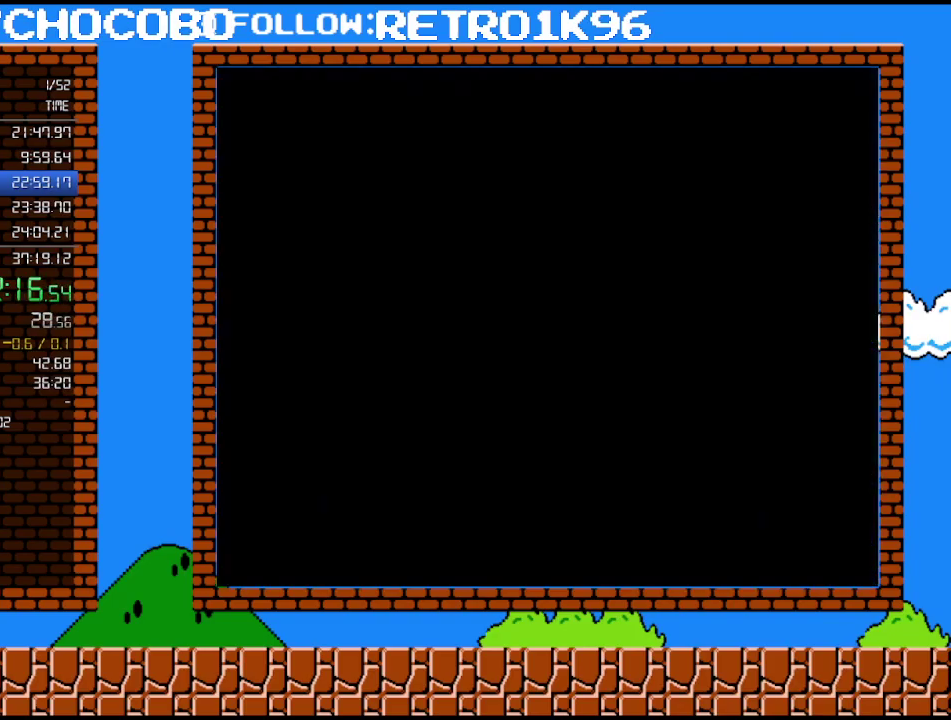
{"buttons": ["B", "DPAD_LEFT"], "events": []}
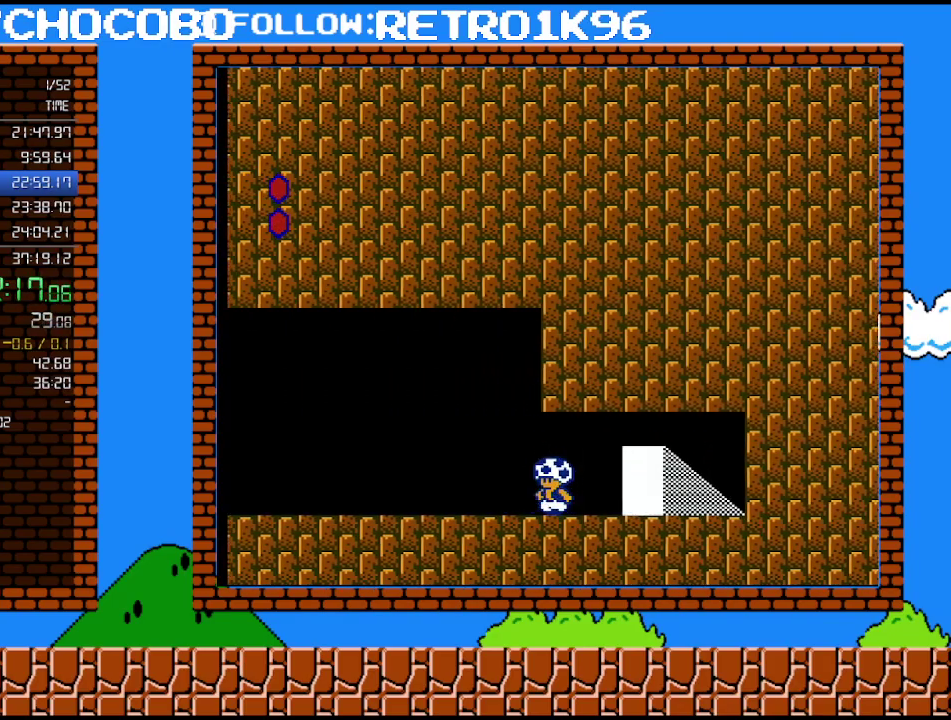
{"buttons": ["B", "DPAD_LEFT"], "events": []}
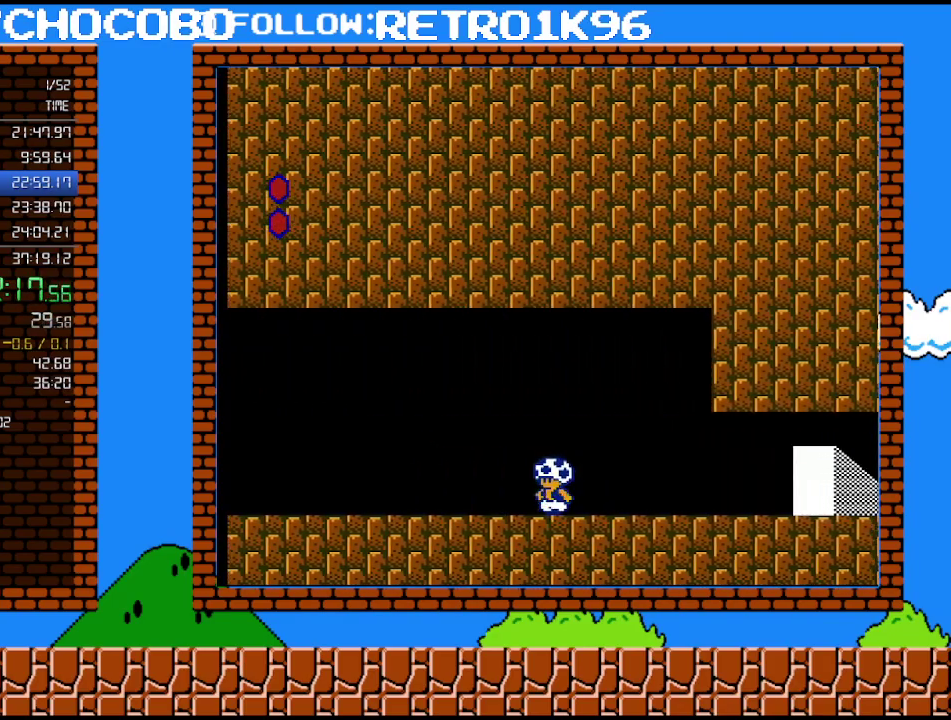
{"buttons": ["B", "DPAD_LEFT"], "events": []}
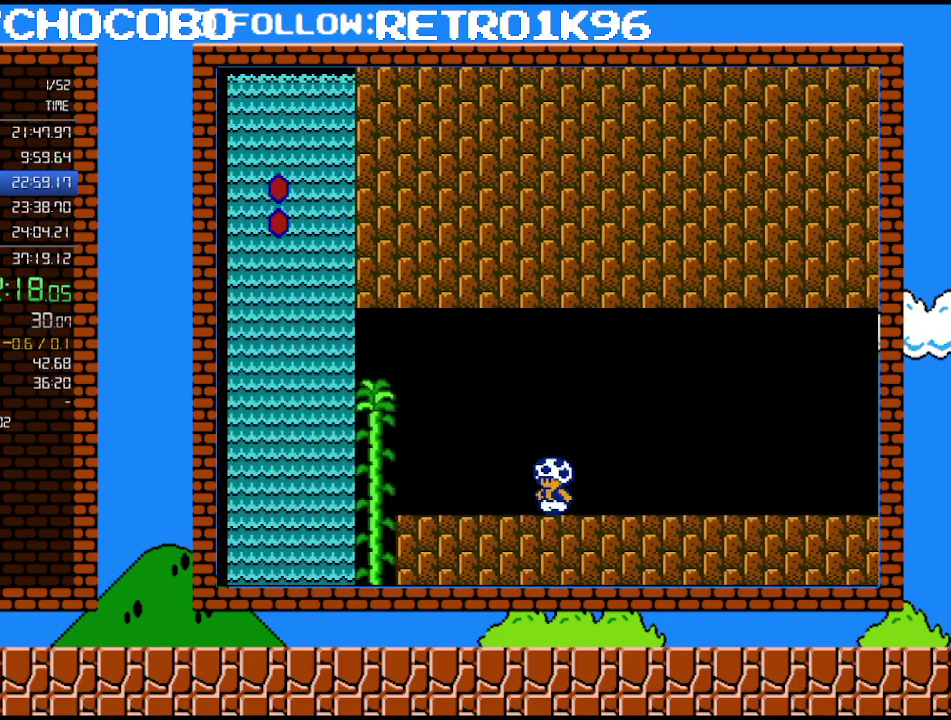
{"buttons": ["B", "DPAD_LEFT"], "events": []}
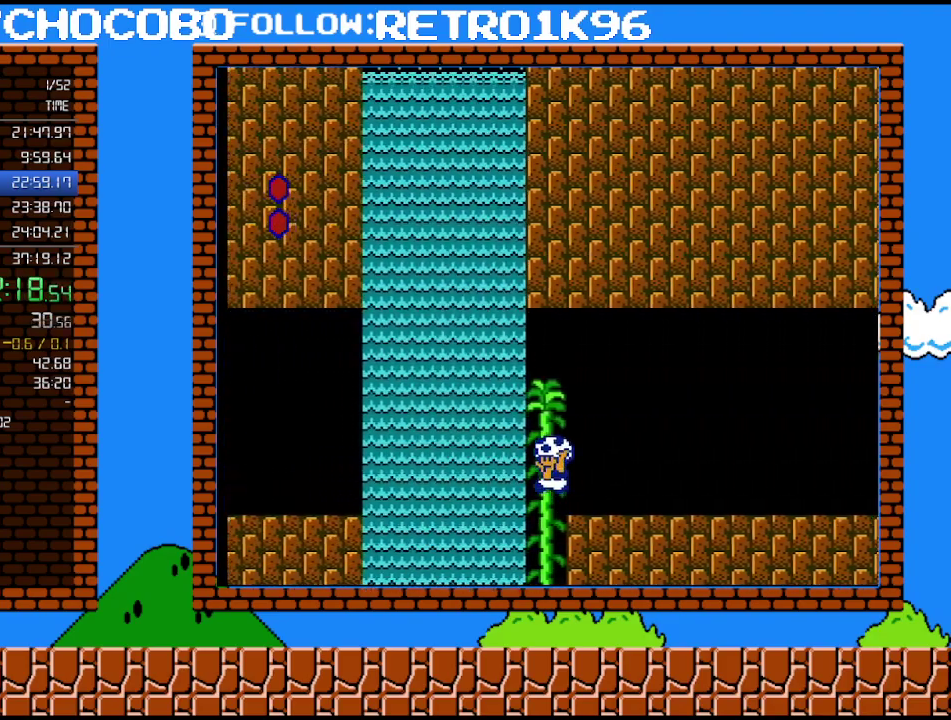
{"buttons": ["B", "DPAD_LEFT"], "events": [[67, "A", "down"], [500, "A", "up"]]}
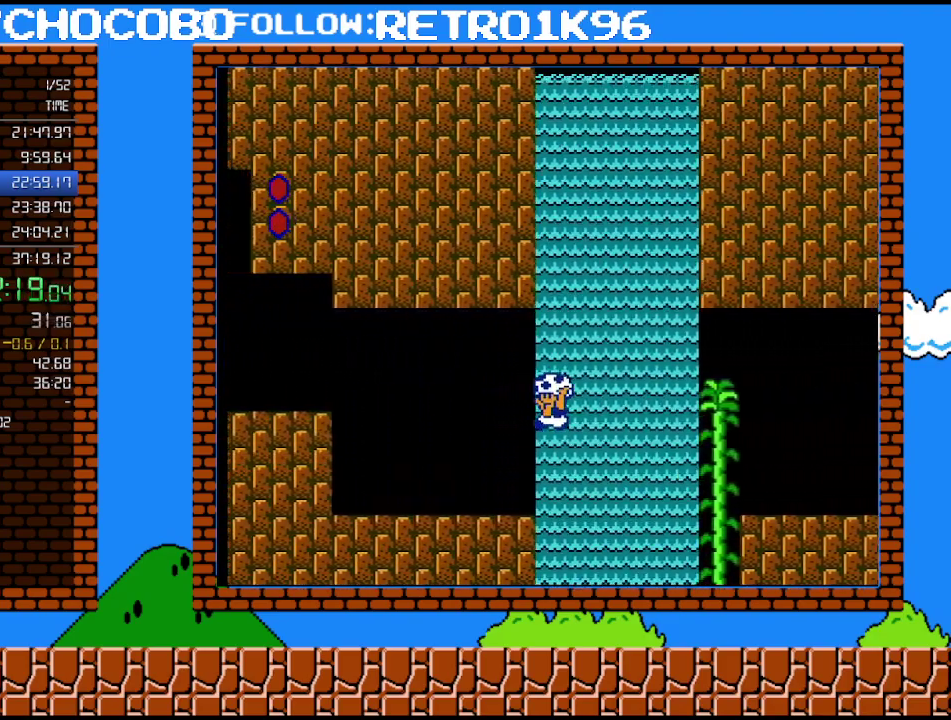
{"buttons": ["A", "B", "DPAD_LEFT"], "events": [[383, "A", "down"]]}
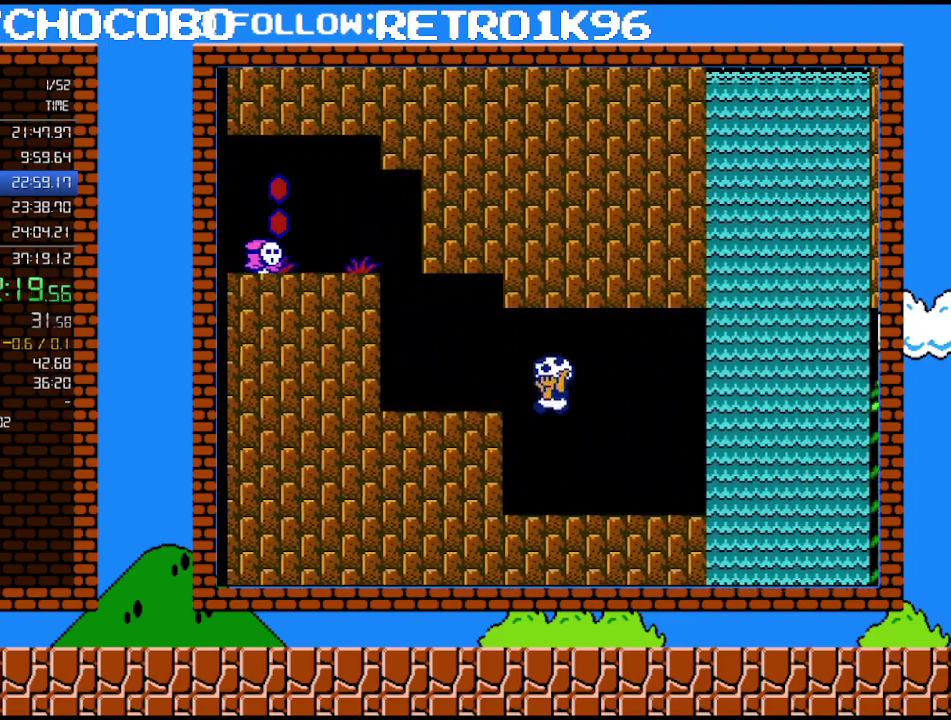
{"buttons": ["B", "DPAD_DOWN"], "events": [[133, "A", "up"], [433, "DPAD_DOWN", "down"], [433, "DPAD_LEFT", "up"]]}
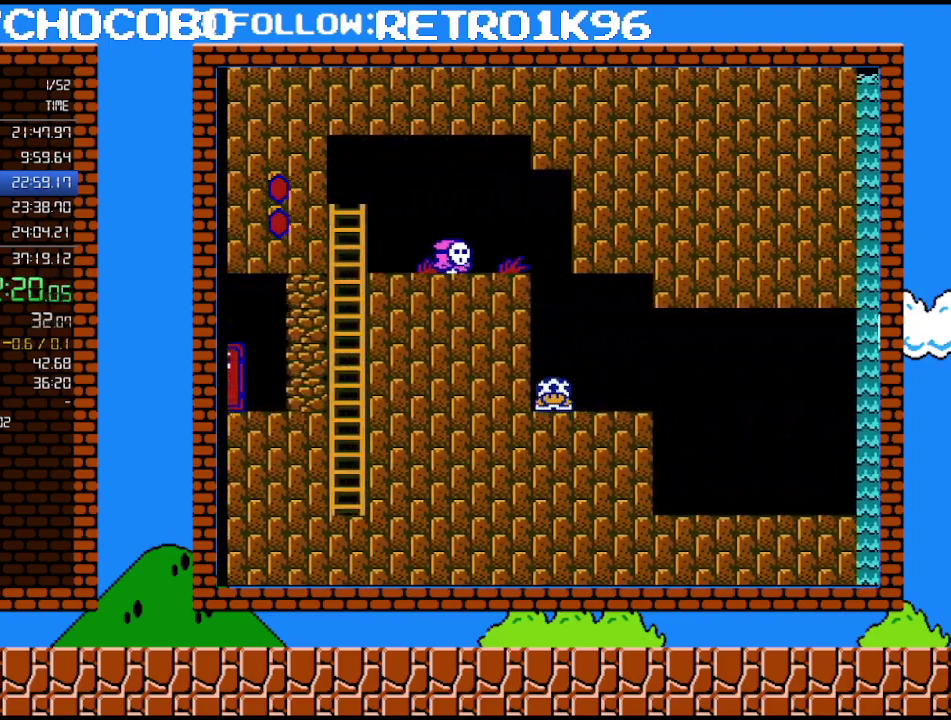
{"buttons": ["B", "DPAD_DOWN"], "events": []}
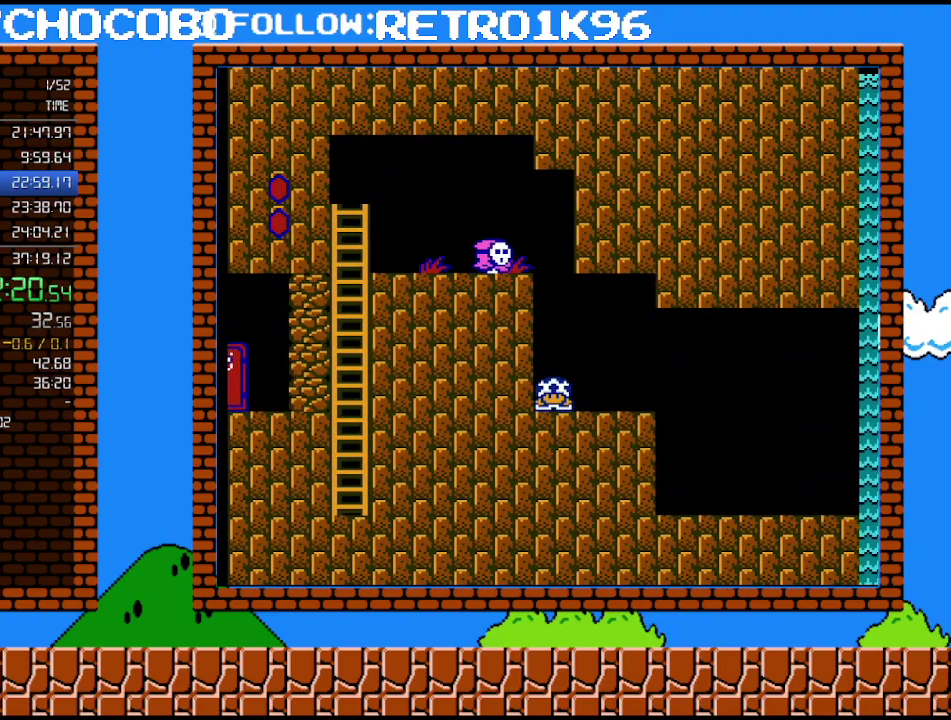
{"buttons": ["B", "DPAD_DOWN"], "events": []}
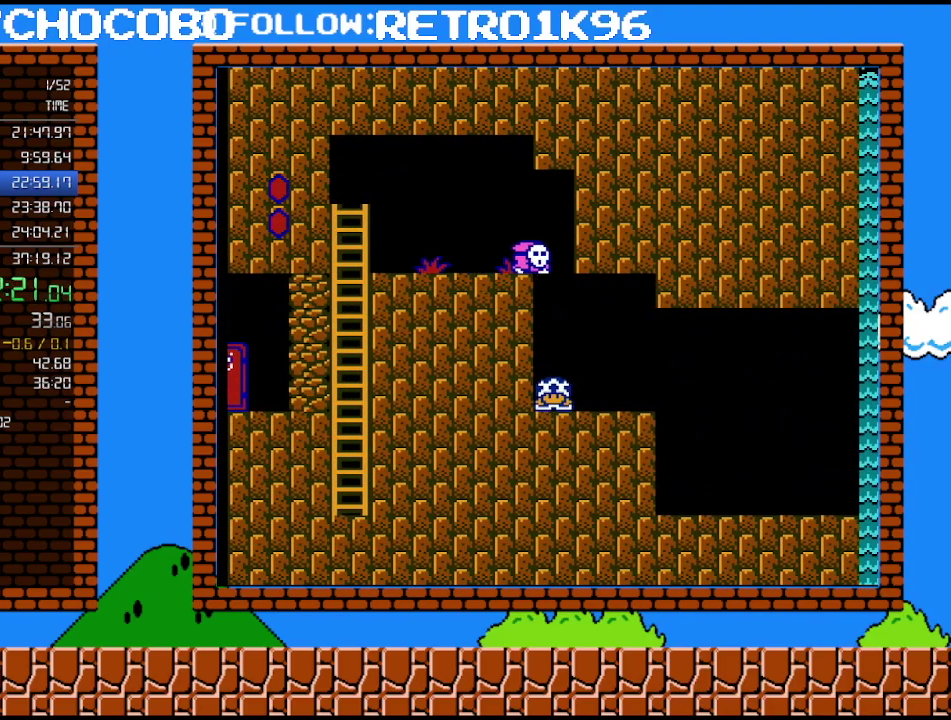
{"buttons": ["B", "DPAD_LEFT"], "events": [[183, "A", "down"], [250, "DPAD_DOWN", "up"], [433, "A", "up"], [500, "DPAD_LEFT", "down"]]}
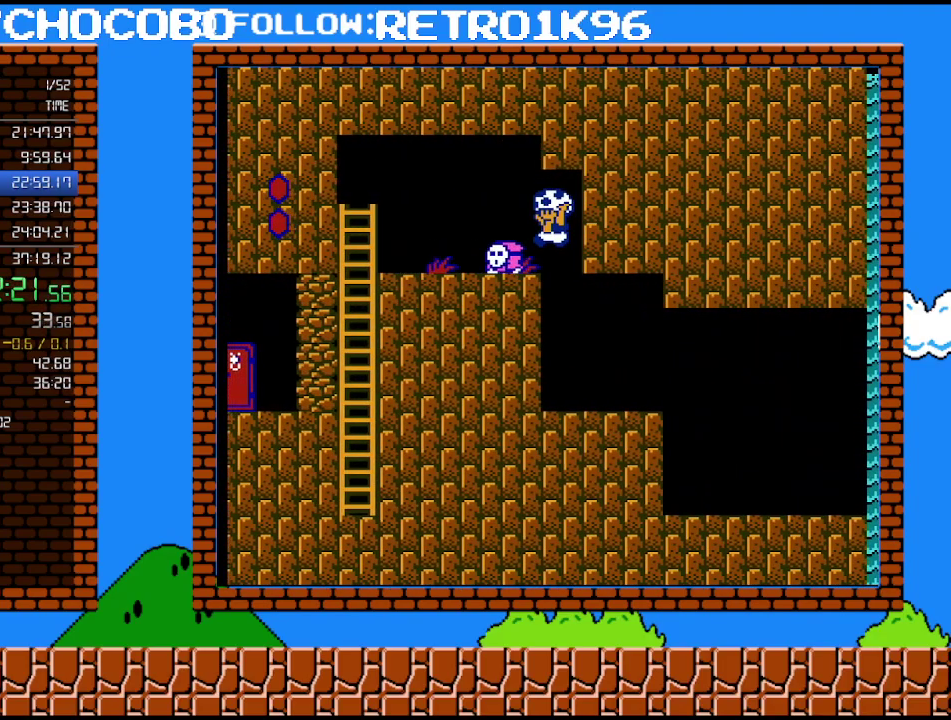
{"buttons": ["B"], "events": [[350, "DPAD_LEFT", "up"]]}
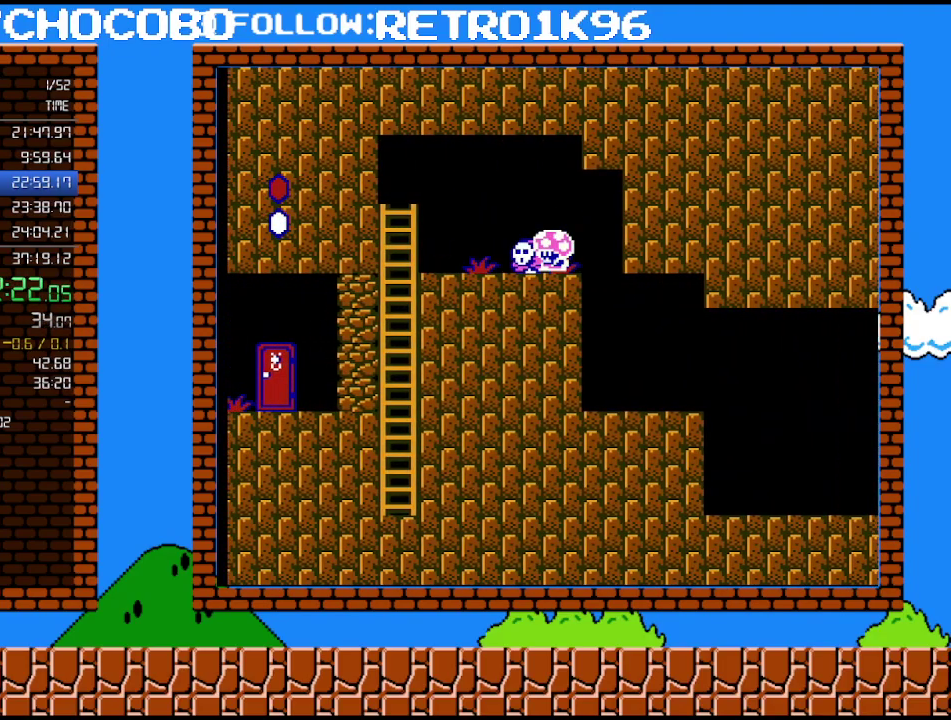
{"buttons": ["DPAD_LEFT"], "events": [[350, "A", "down"], [433, "DPAD_LEFT", "down"], [467, "A", "up"], [500, "B", "up"]]}
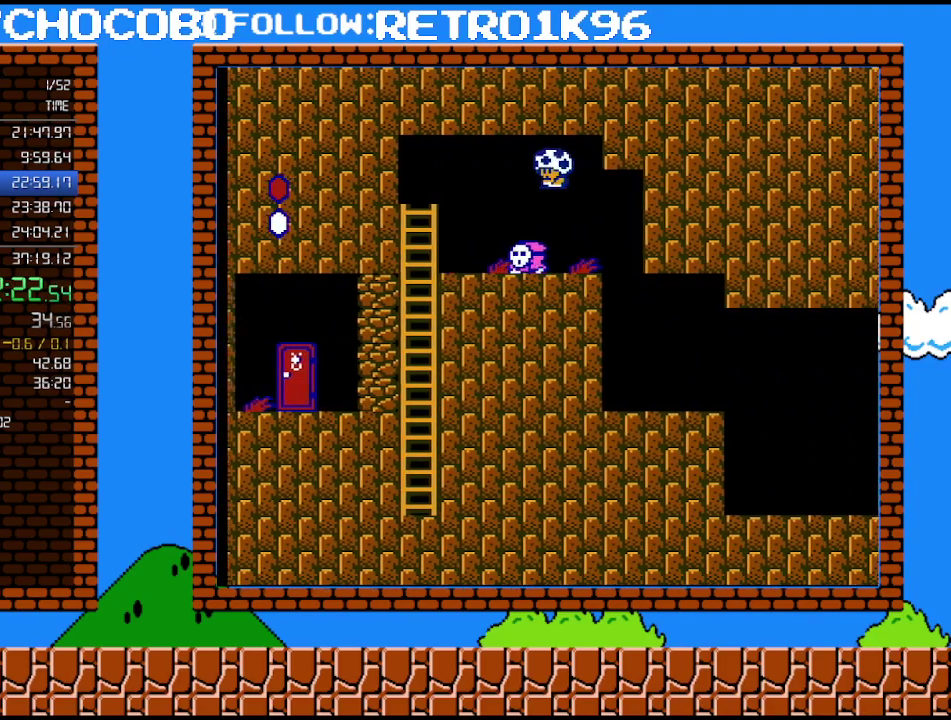
{"buttons": ["B", "DPAD_LEFT"], "events": [[100, "DPAD_LEFT", "up"], [350, "B", "down"], [433, "DPAD_LEFT", "down"]]}
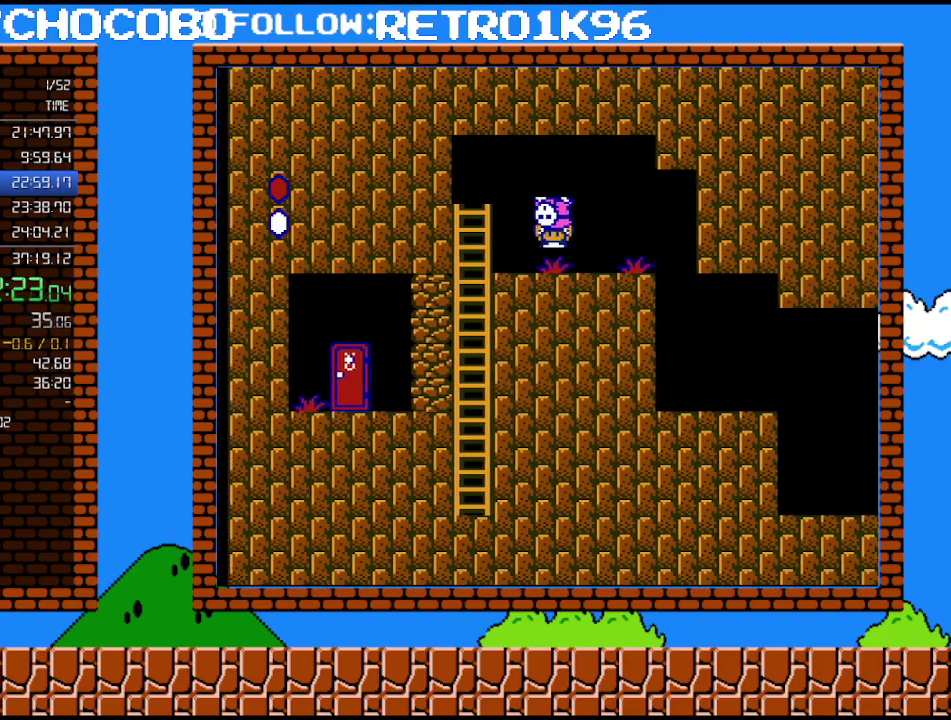
{"buttons": ["B"], "events": [[400, "B", "up"], [467, "B", "down"], [467, "DPAD_LEFT", "up"]]}
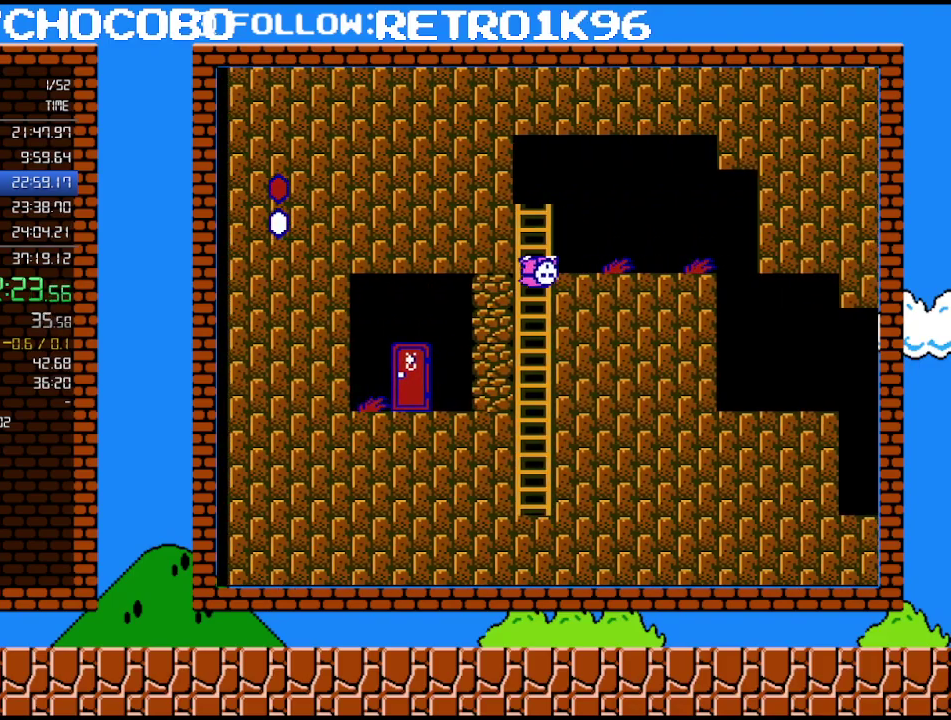
{"buttons": ["B", "DPAD_UP"], "events": [[383, "DPAD_UP", "down"]]}
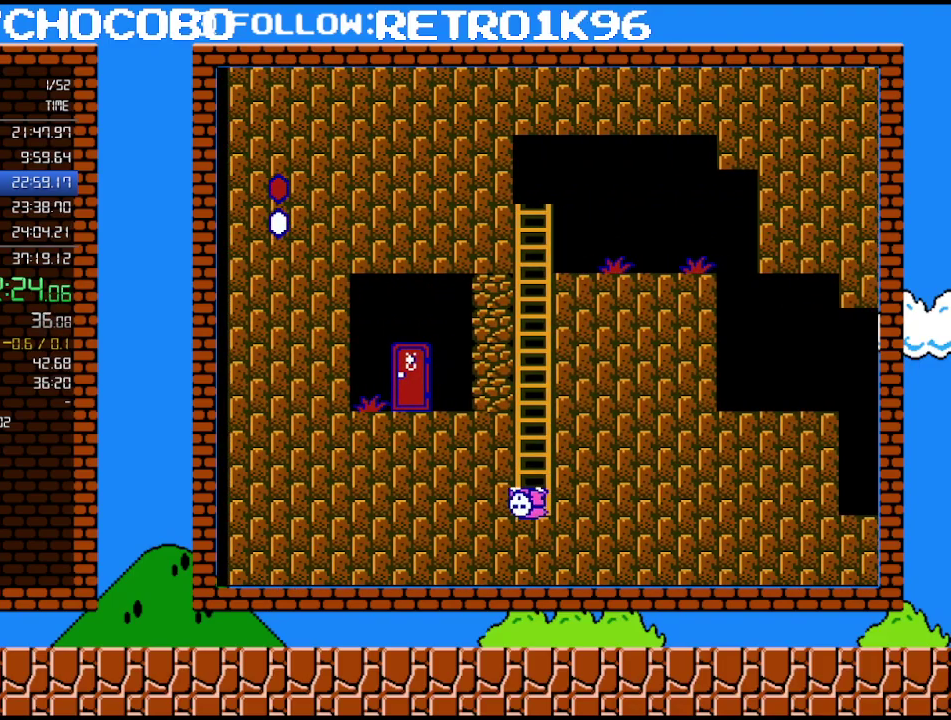
{"buttons": ["B", "DPAD_UP"], "events": []}
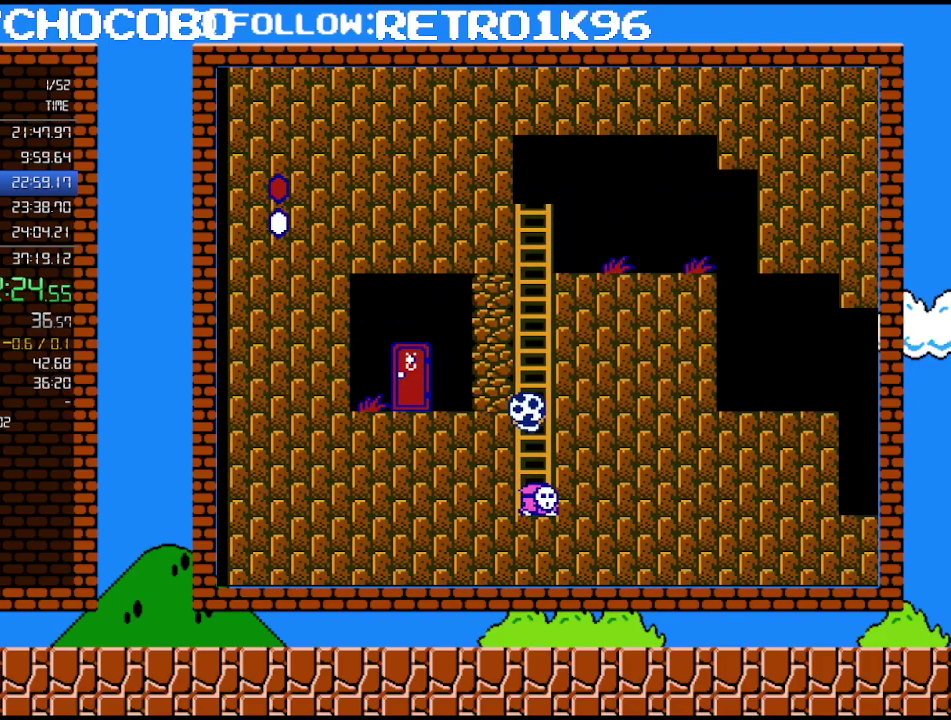
{"buttons": ["B", "DPAD_UP"], "events": []}
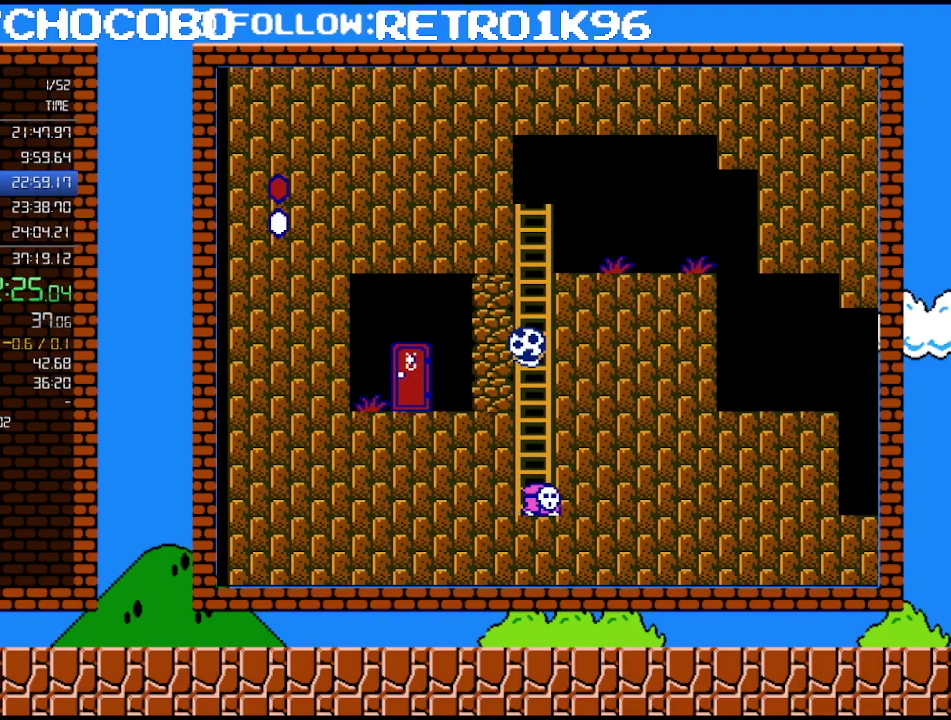
{"buttons": ["B", "DPAD_UP"], "events": []}
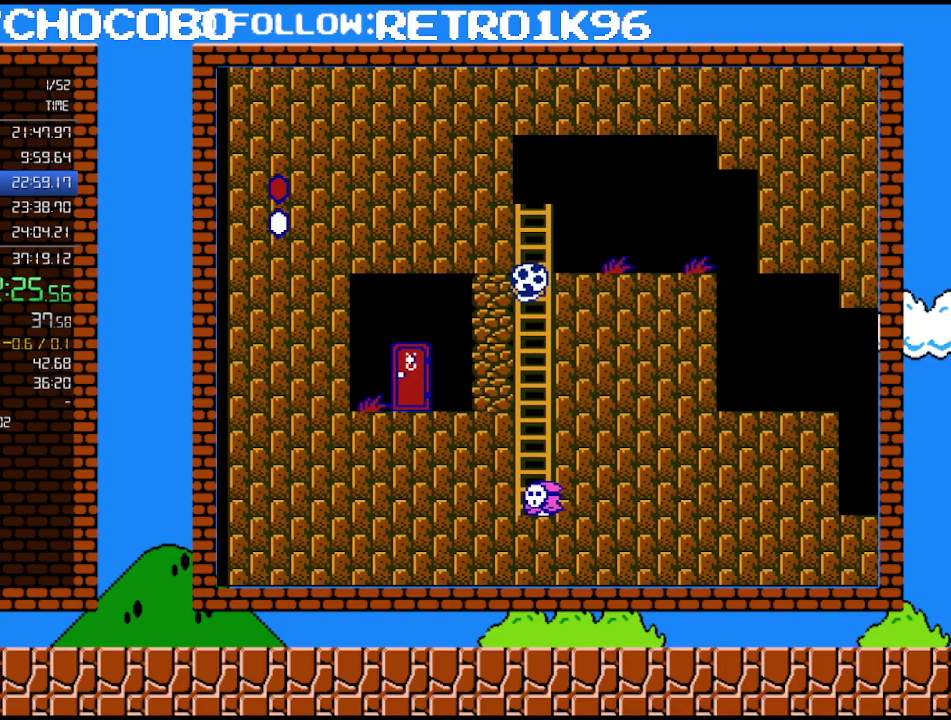
{"buttons": ["B", "DPAD_UP", "DPAD_RIGHT"], "events": [[400, "DPAD_RIGHT", "down"]]}